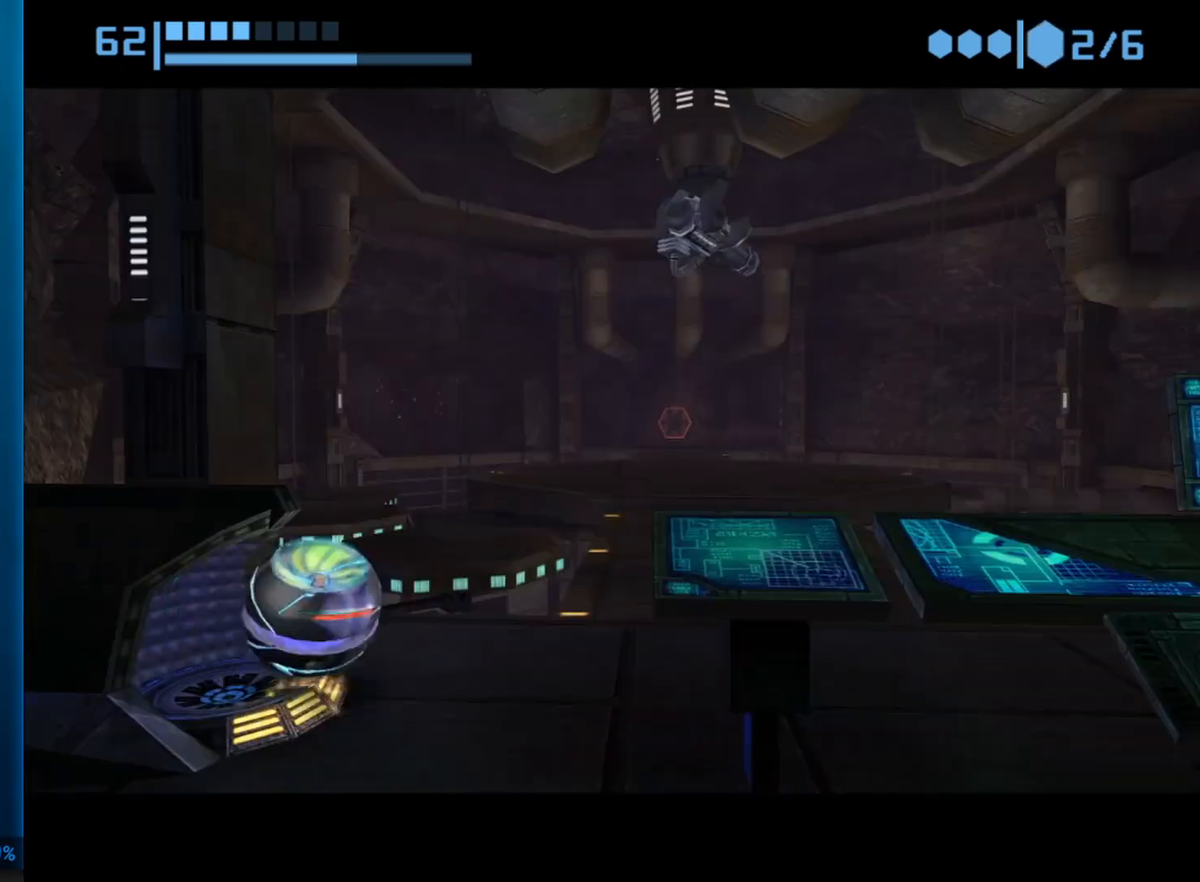
Gameplay with a controller (Nintendo layout); each line is a JSON object with the inputs held at the frame after it. "button_events" lists button changes between this image and that frame as [ms after this image, input, new state], when the widget could be followed in between (sticks are given only as held states). Not read: C L3 R3.
{"buttons": [], "left_stick": "up-left", "right_stick": "center", "button_events": []}
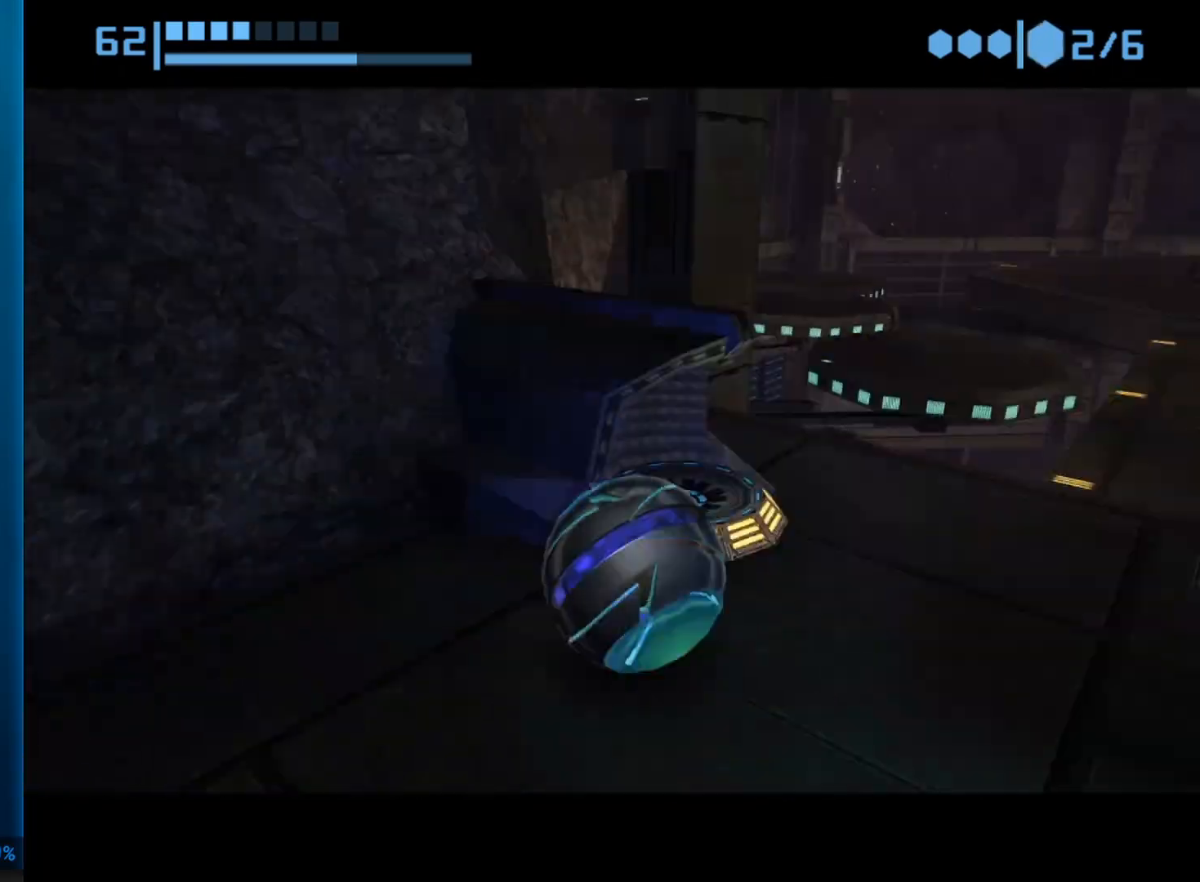
{"buttons": [], "left_stick": "center", "right_stick": "center", "button_events": []}
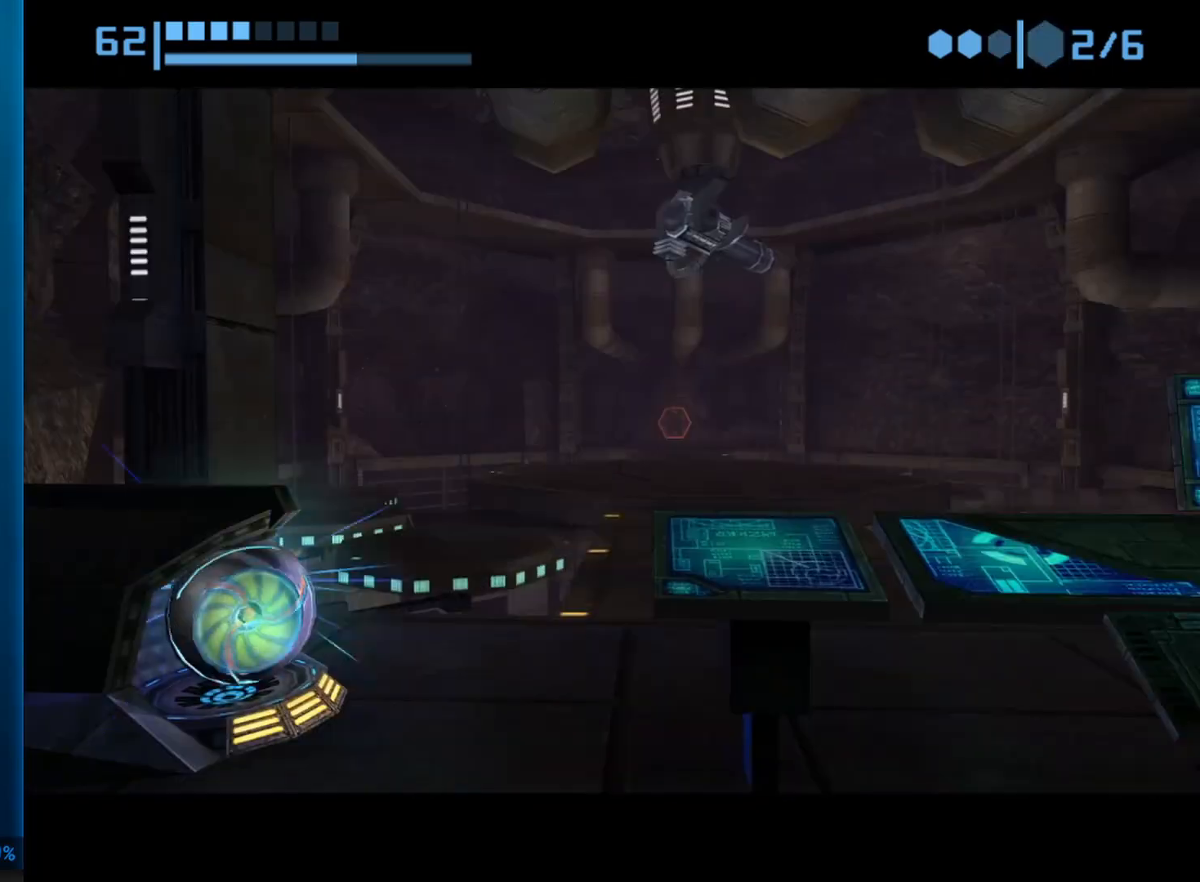
{"buttons": [], "left_stick": "up-left", "right_stick": "center", "button_events": []}
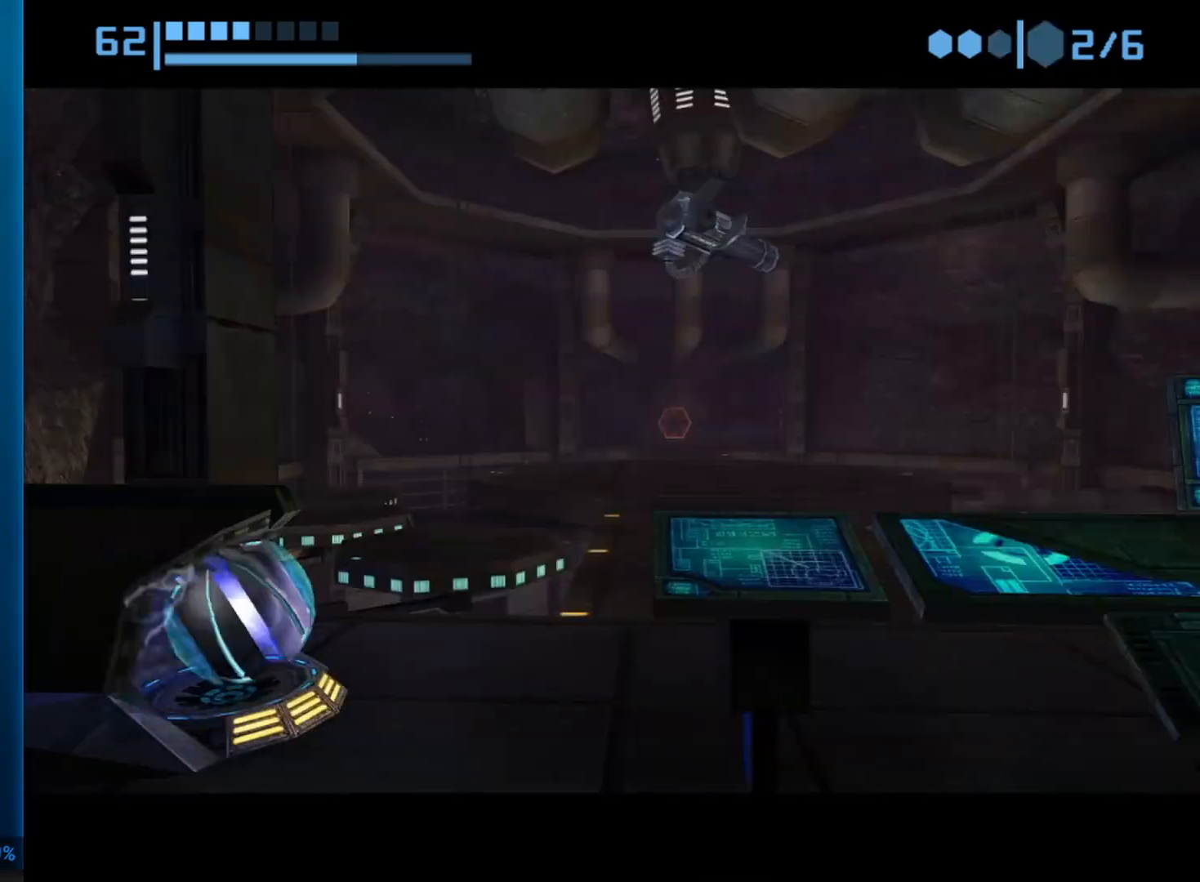
{"buttons": [], "left_stick": "up-left", "right_stick": "center", "button_events": []}
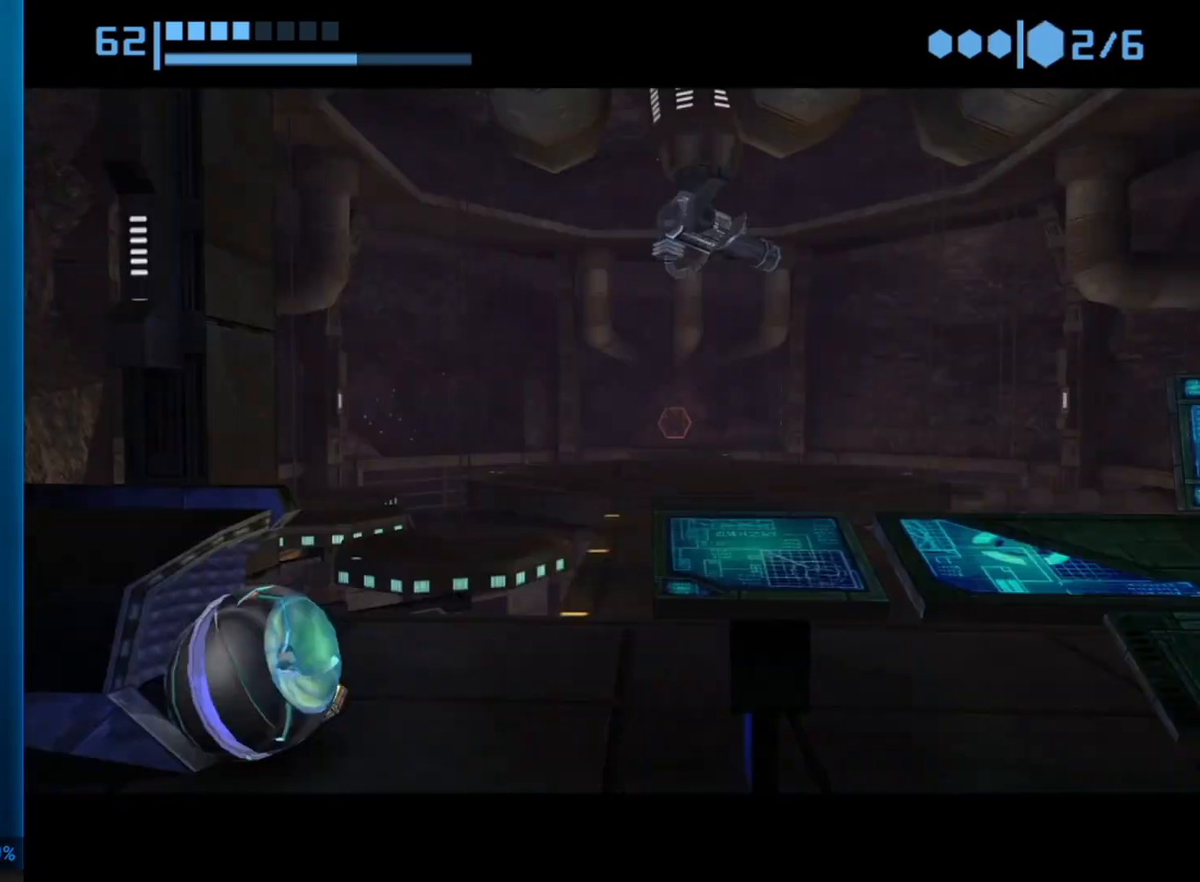
{"buttons": [], "left_stick": "center", "right_stick": "center", "button_events": []}
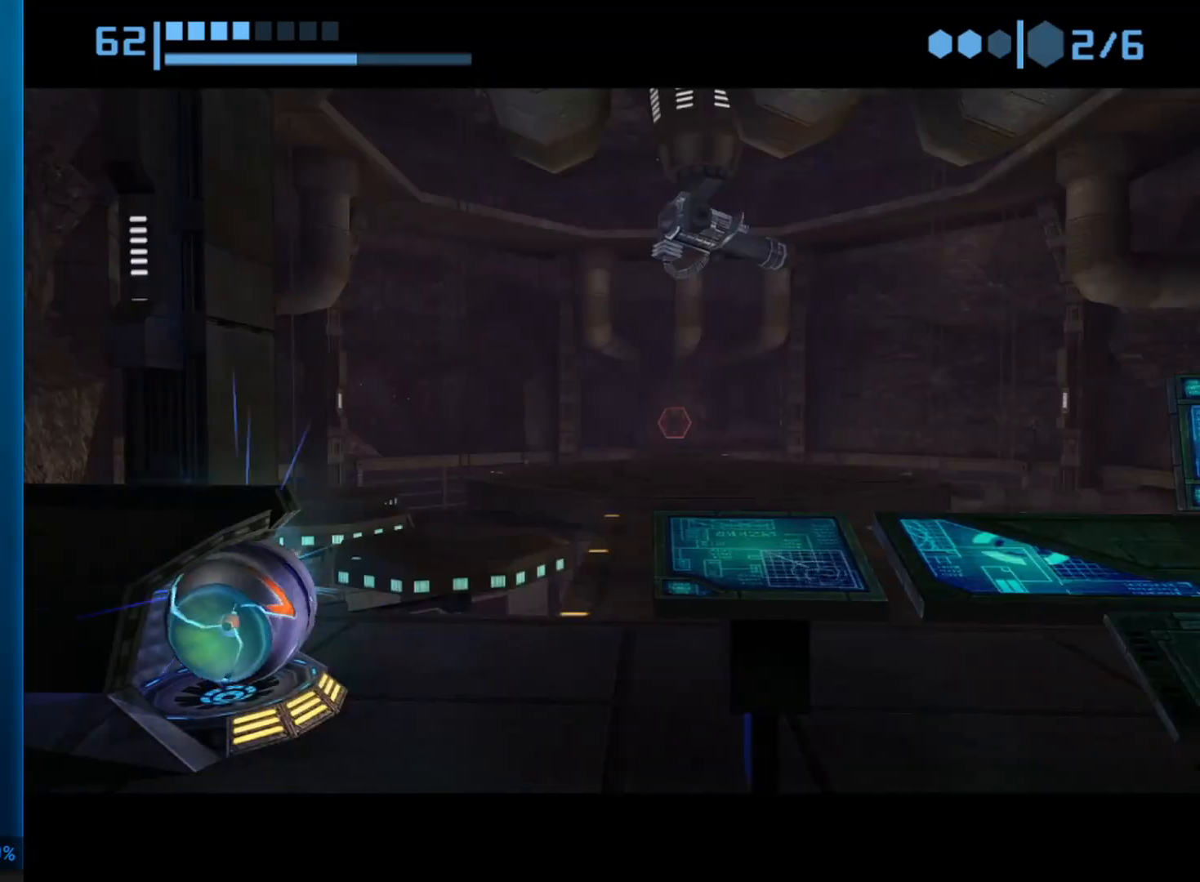
{"buttons": [], "left_stick": "up-left", "right_stick": "center", "button_events": []}
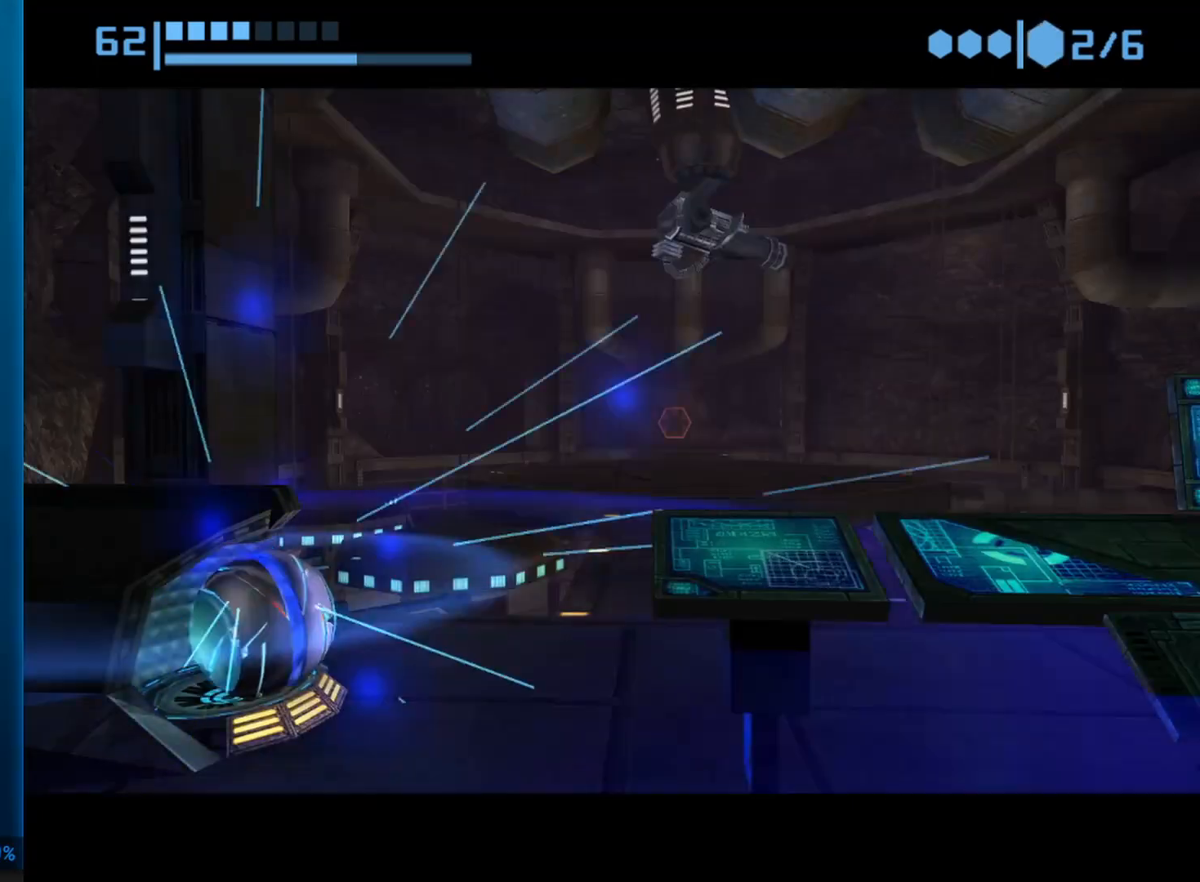
{"buttons": [], "left_stick": "left", "right_stick": "center", "button_events": []}
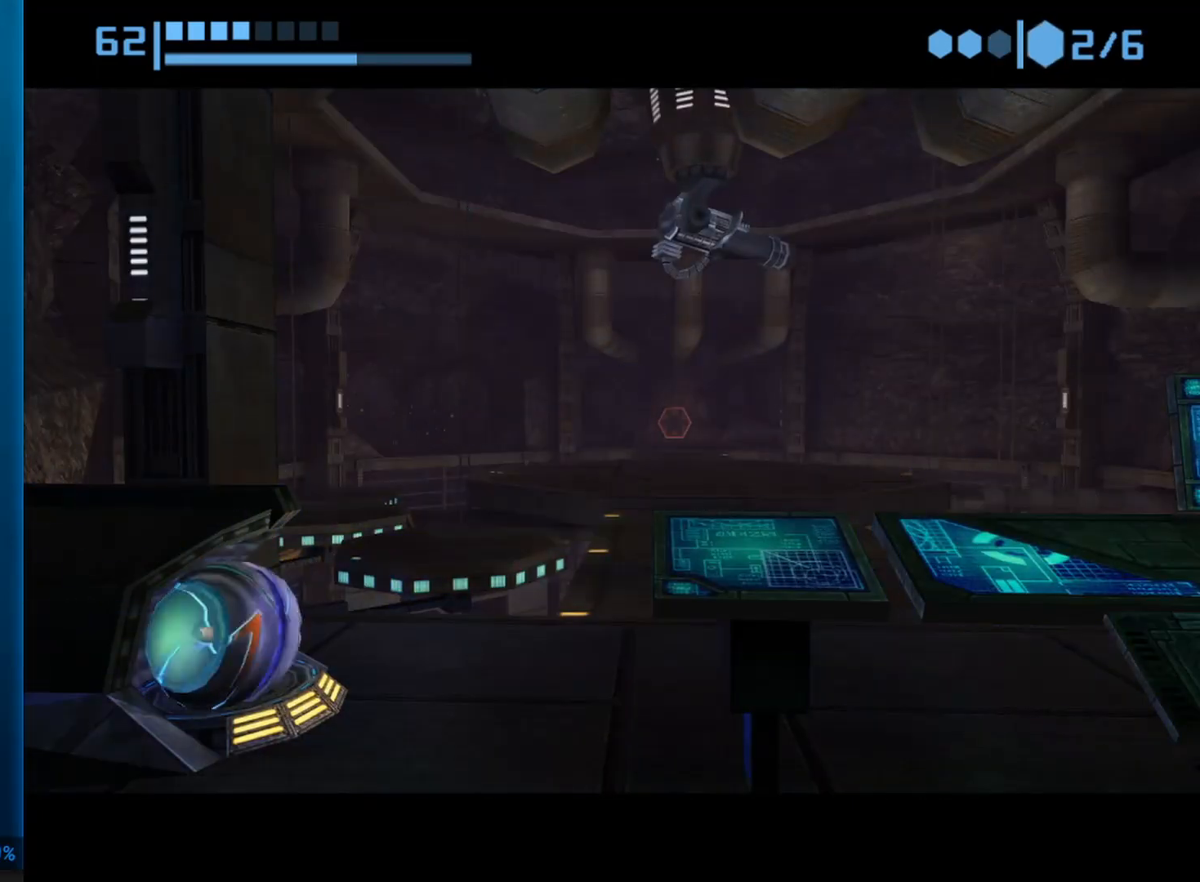
{"buttons": ["A"], "left_stick": "left", "right_stick": "center", "button_events": [[100, "A", "down"], [133, "A", "up"], [500, "A", "down"]]}
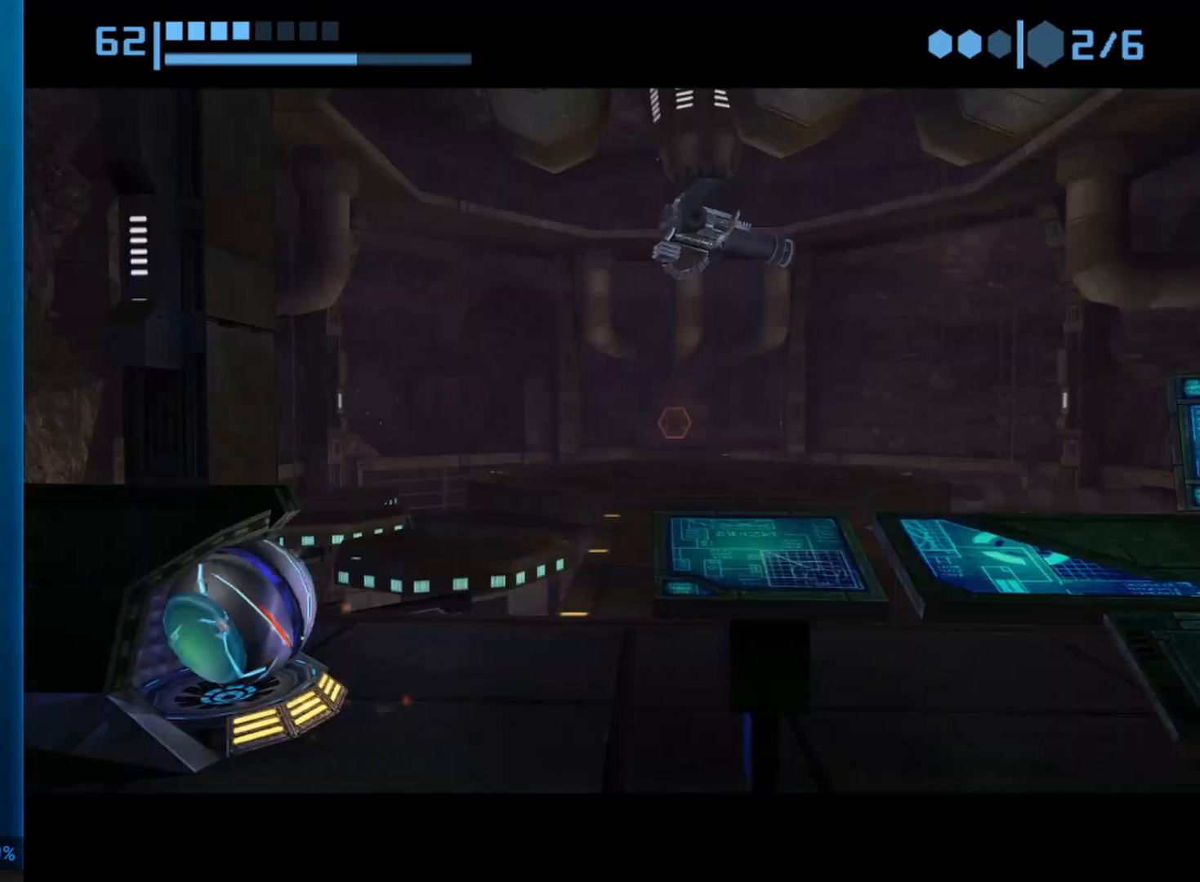
{"buttons": [], "left_stick": "center", "right_stick": "center", "button_events": [[17, "A", "up"], [467, "A", "down"], [483, "A", "up"]]}
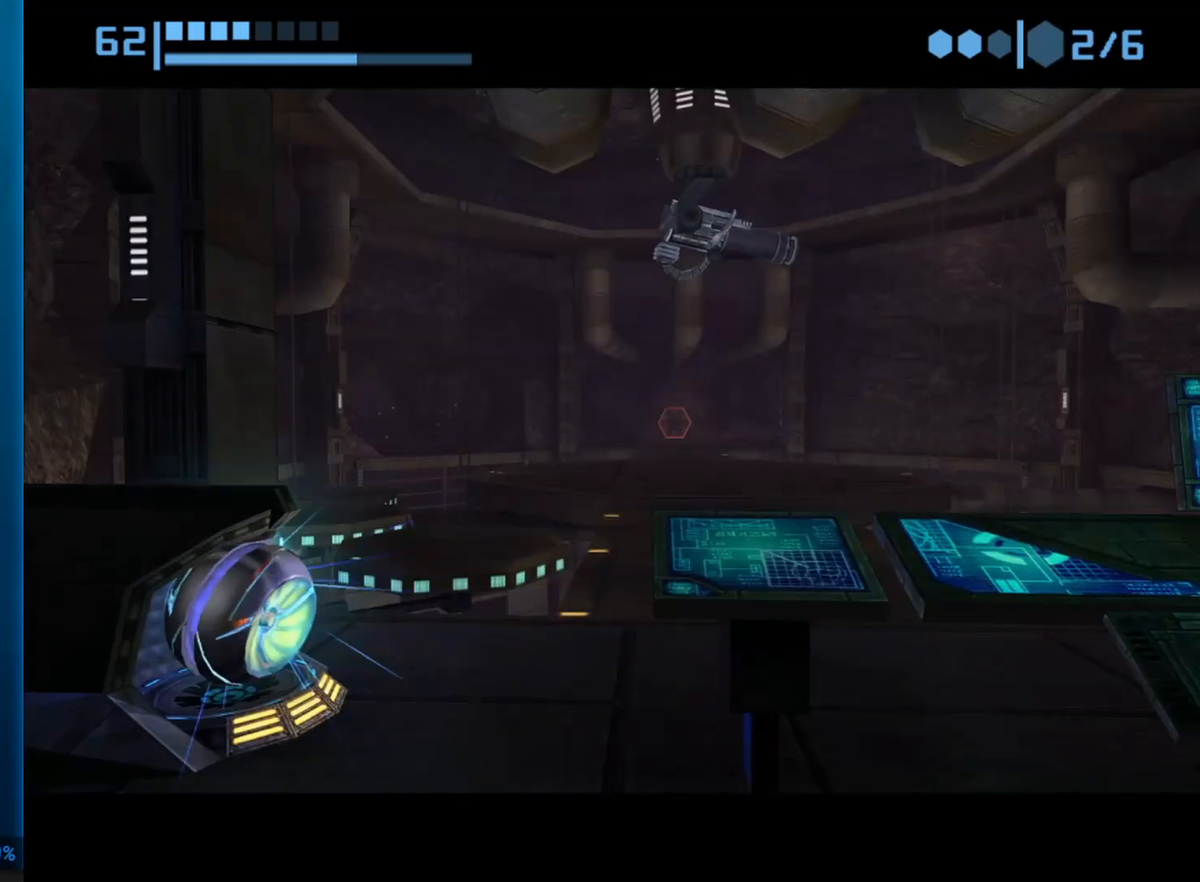
{"buttons": [], "left_stick": "up-left", "right_stick": "center", "button_events": []}
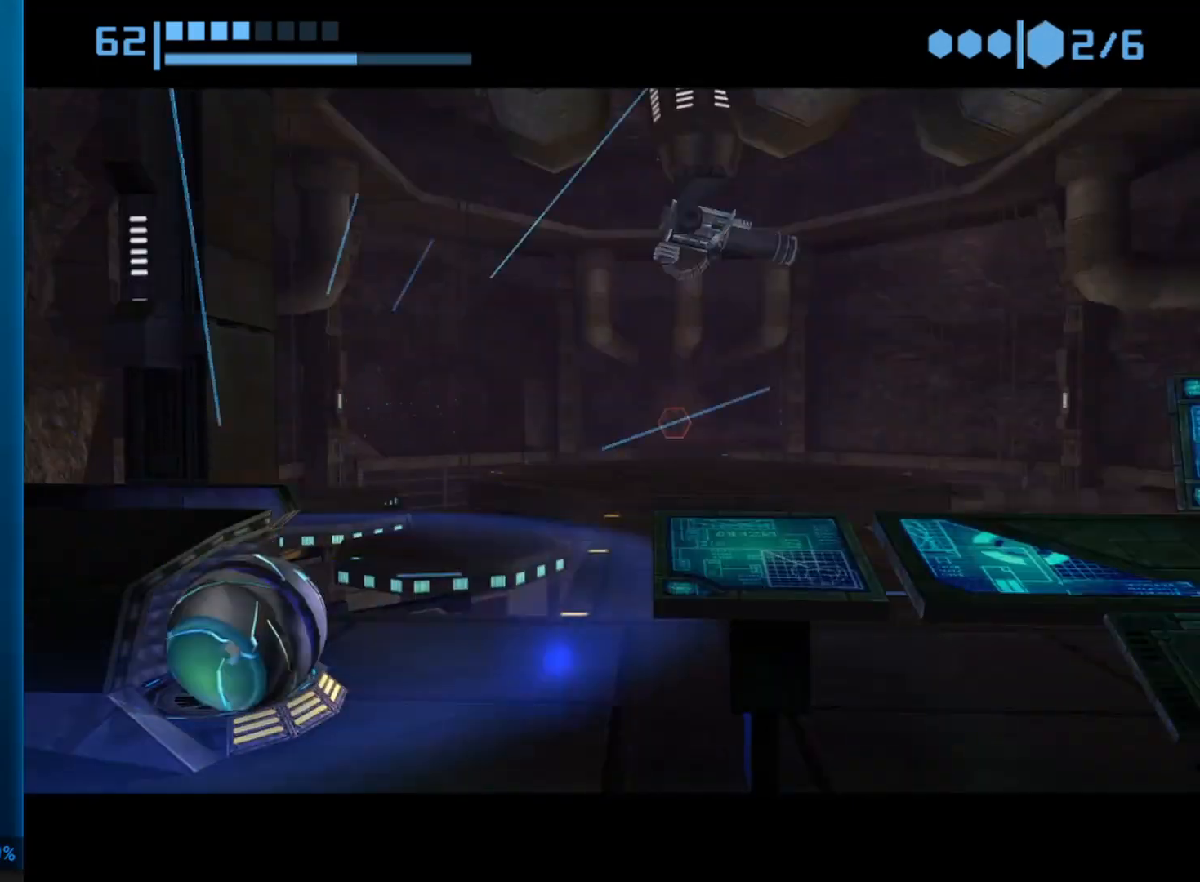
{"buttons": [], "left_stick": "left", "right_stick": "center", "button_events": []}
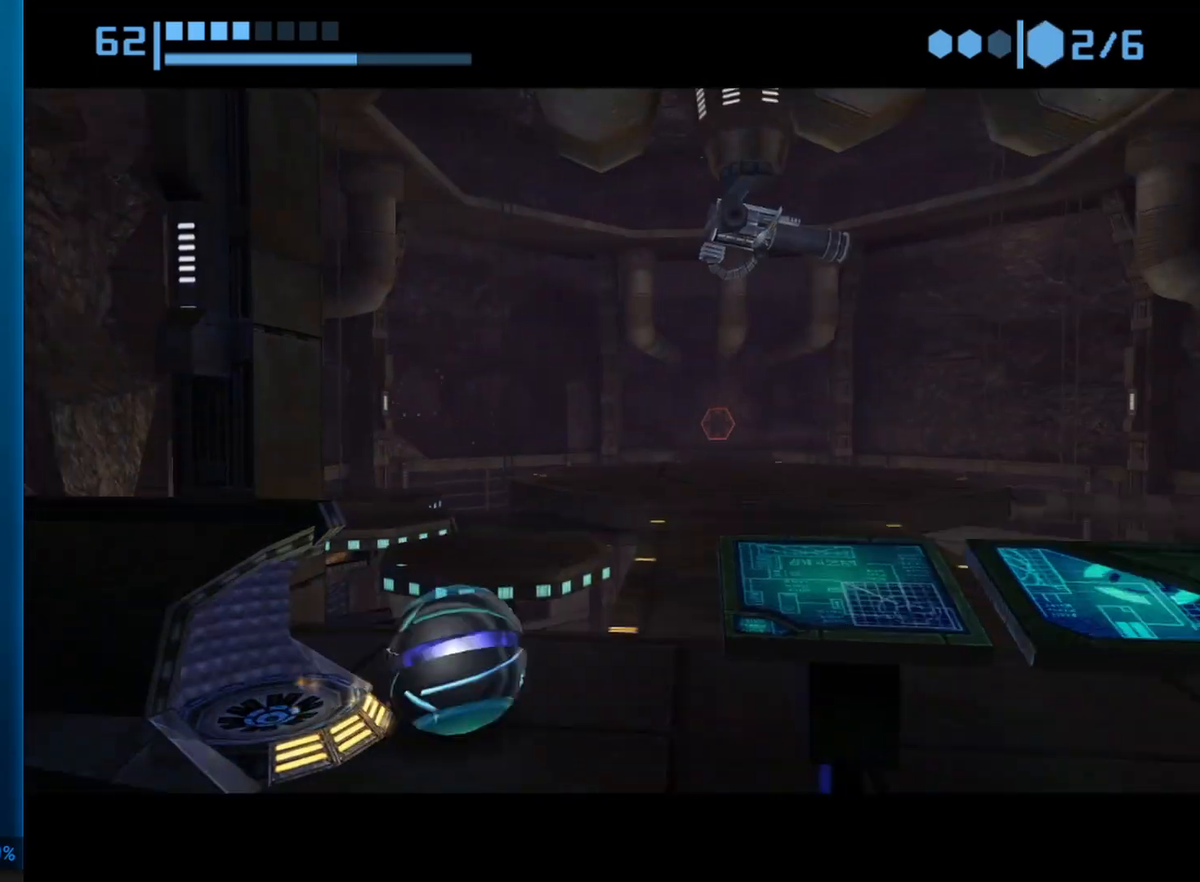
{"buttons": ["A"], "left_stick": "left", "right_stick": "center"}
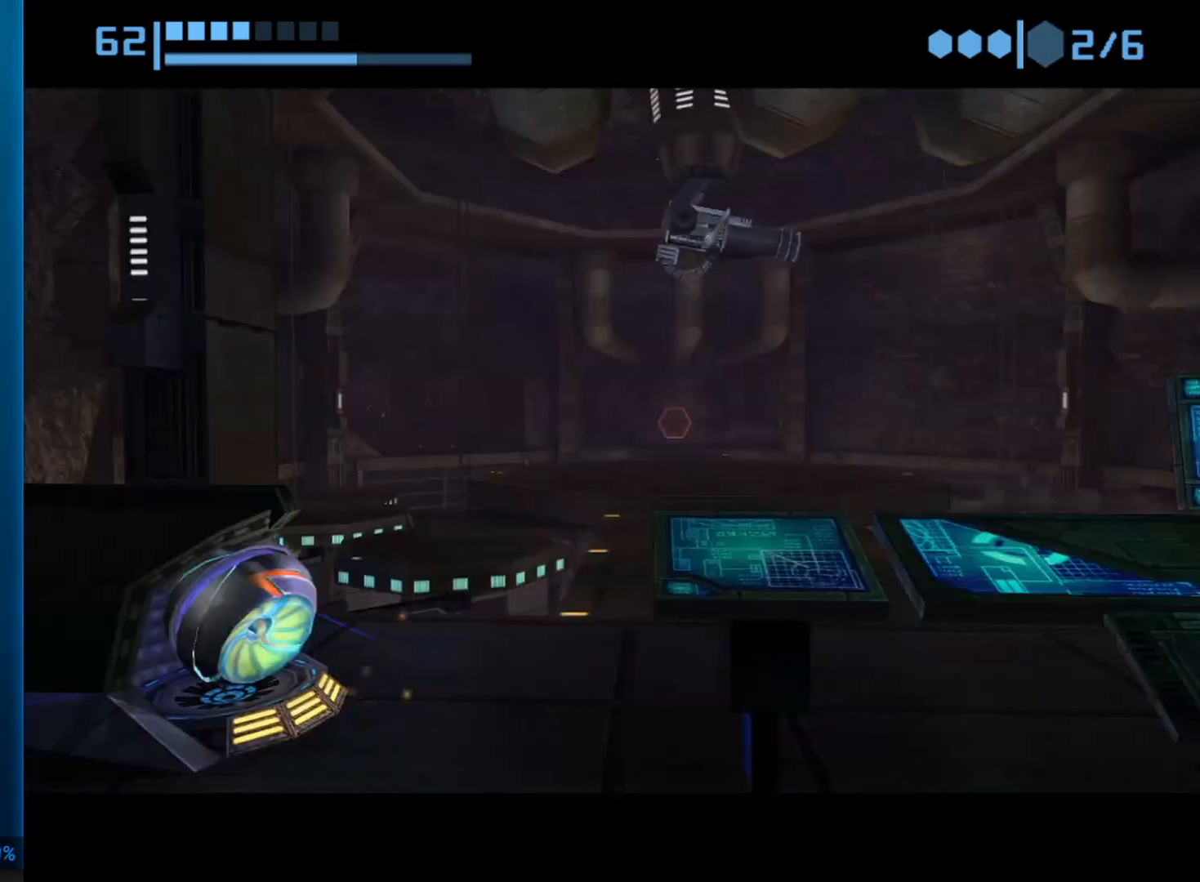
{"buttons": [], "left_stick": "up-left", "right_stick": "center", "button_events": [[17, "A", "up"], [400, "A", "down"], [433, "A", "up"]]}
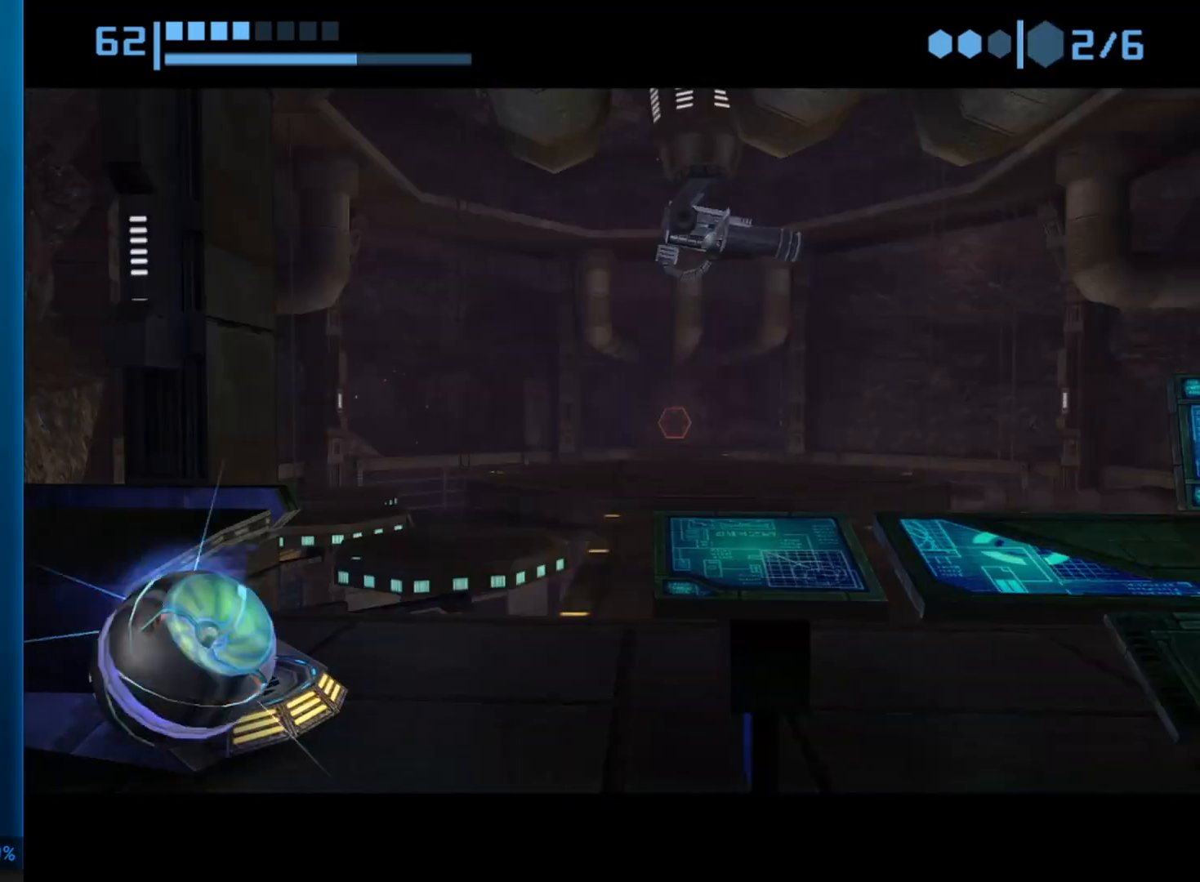
{"buttons": [], "left_stick": "up-left", "right_stick": "center", "button_events": []}
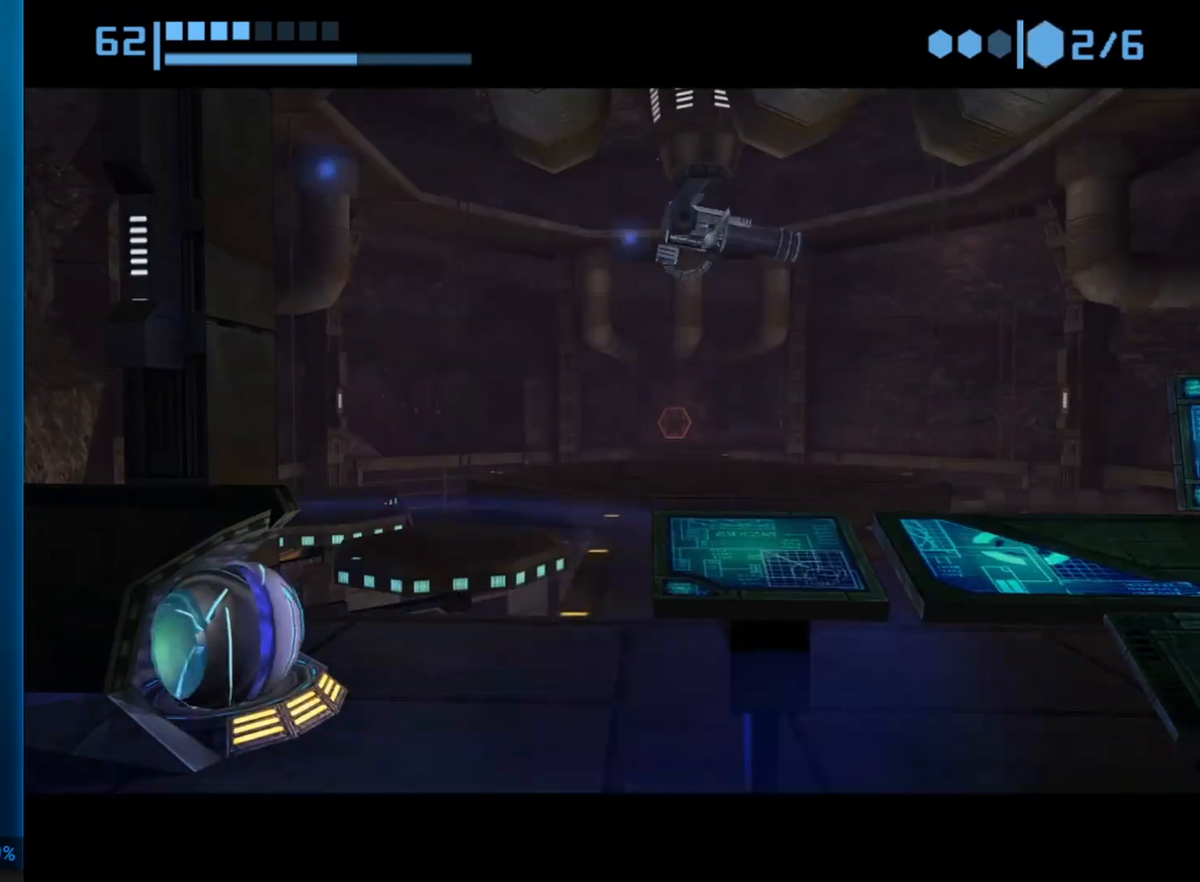
{"buttons": [], "left_stick": "up-left", "right_stick": "center", "button_events": []}
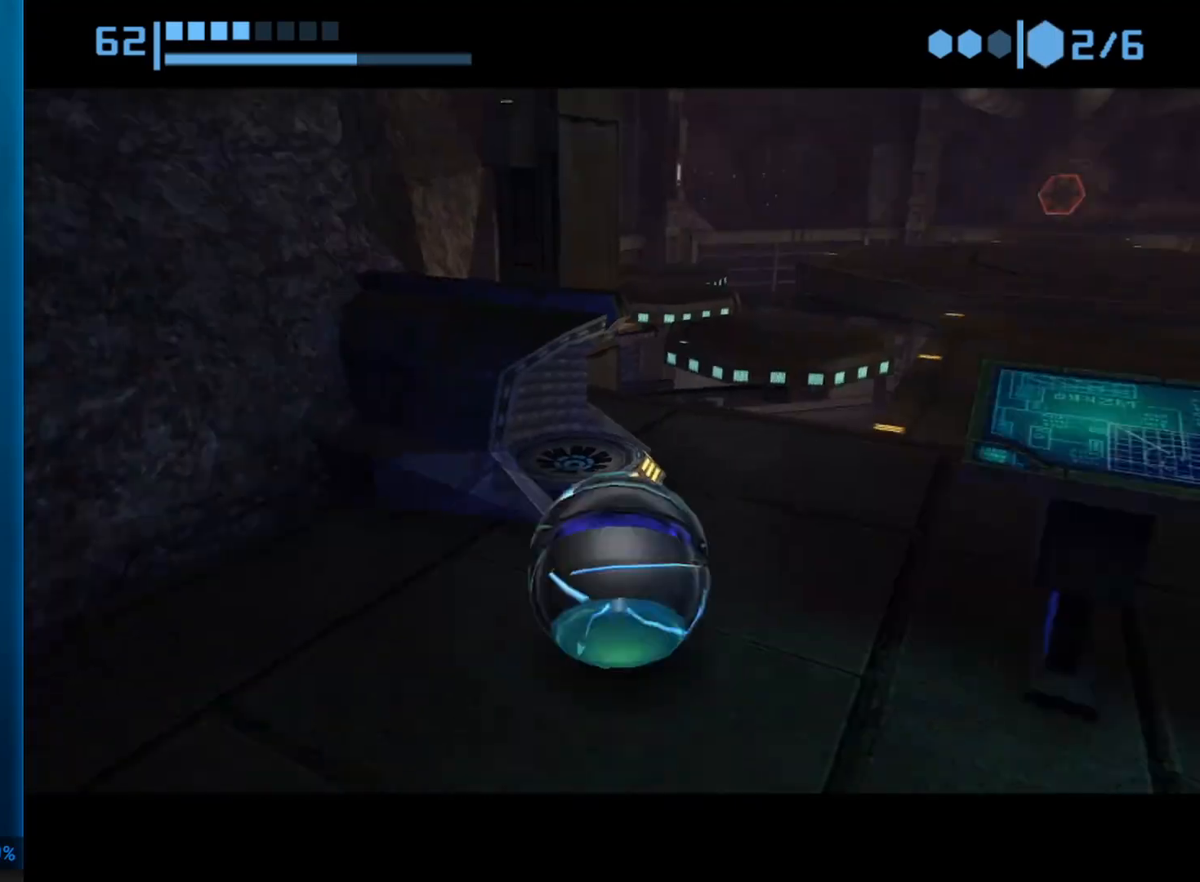
{"buttons": [], "left_stick": "up-left", "right_stick": "center", "button_events": []}
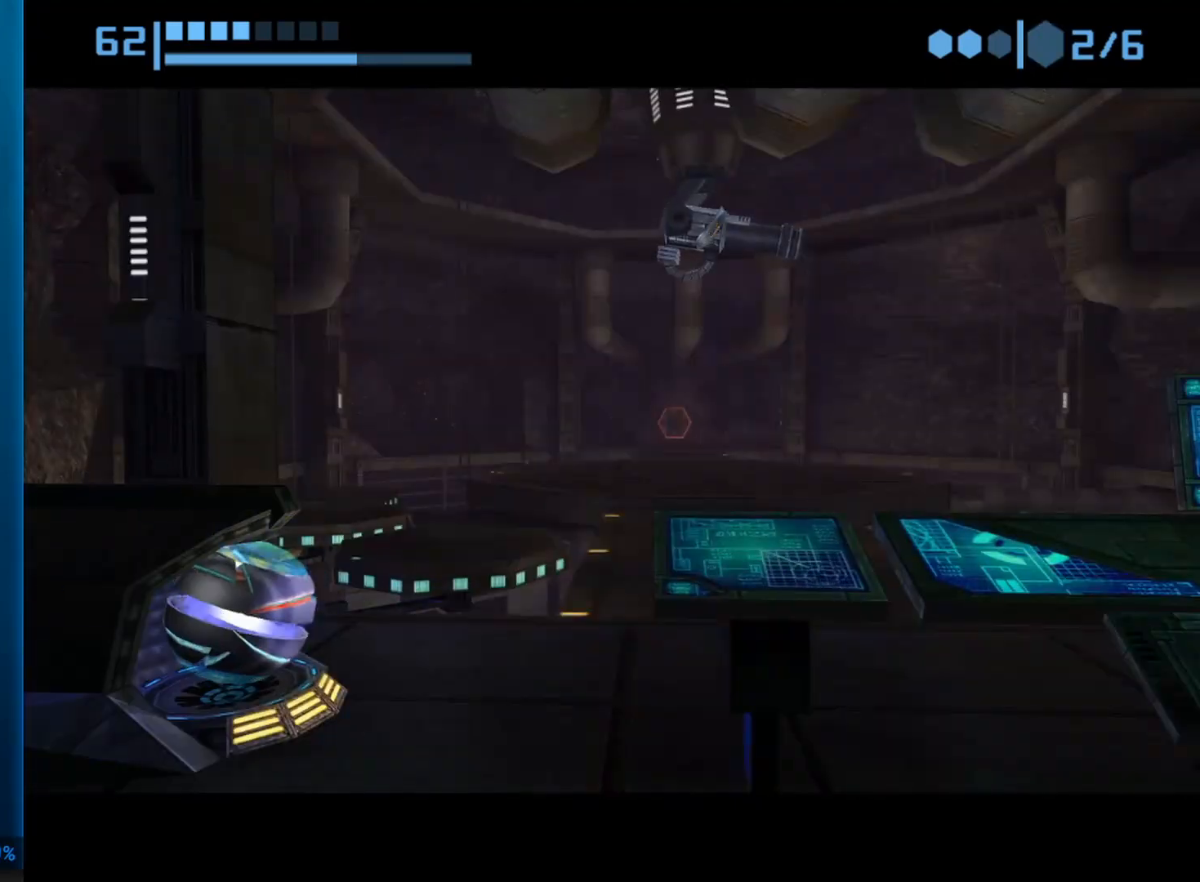
{"buttons": [], "left_stick": "up-left", "right_stick": "center", "button_events": []}
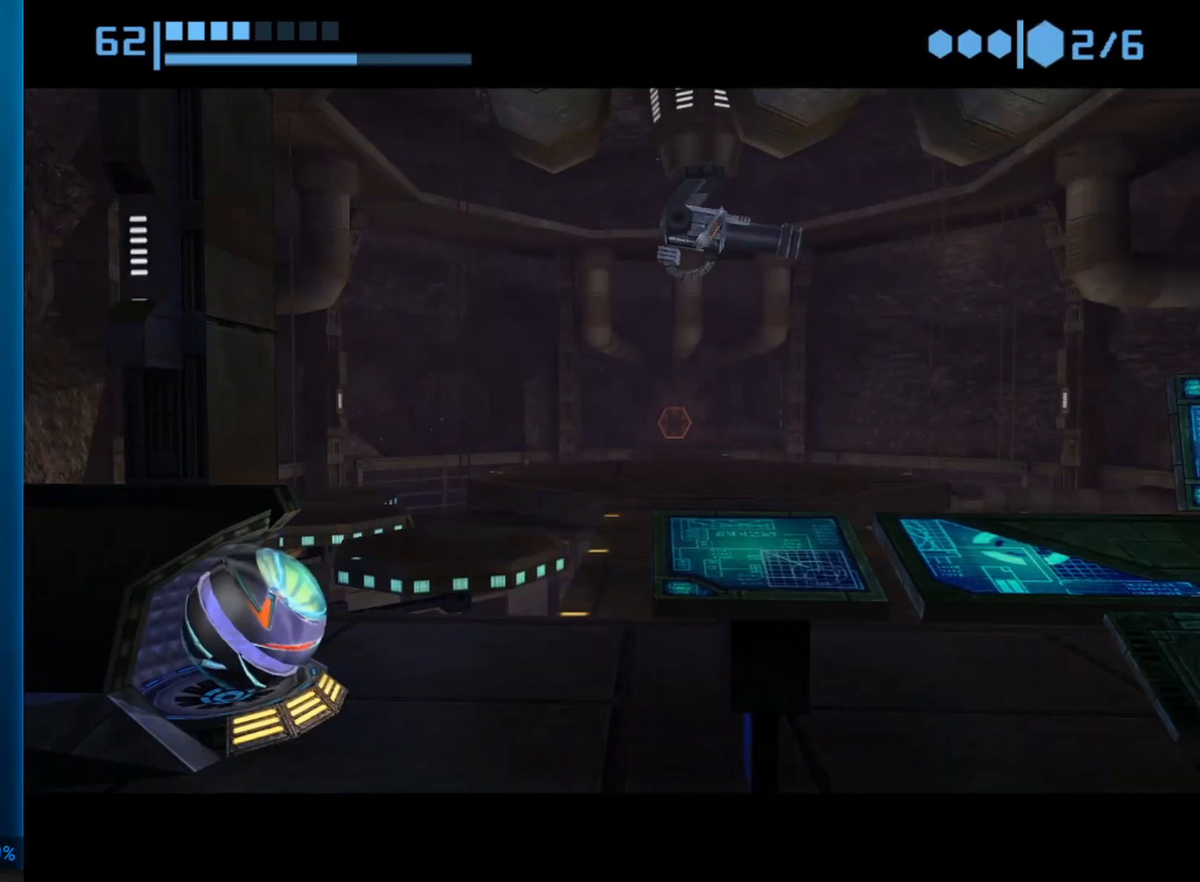
{"buttons": [], "left_stick": "up-left", "right_stick": "center", "button_events": []}
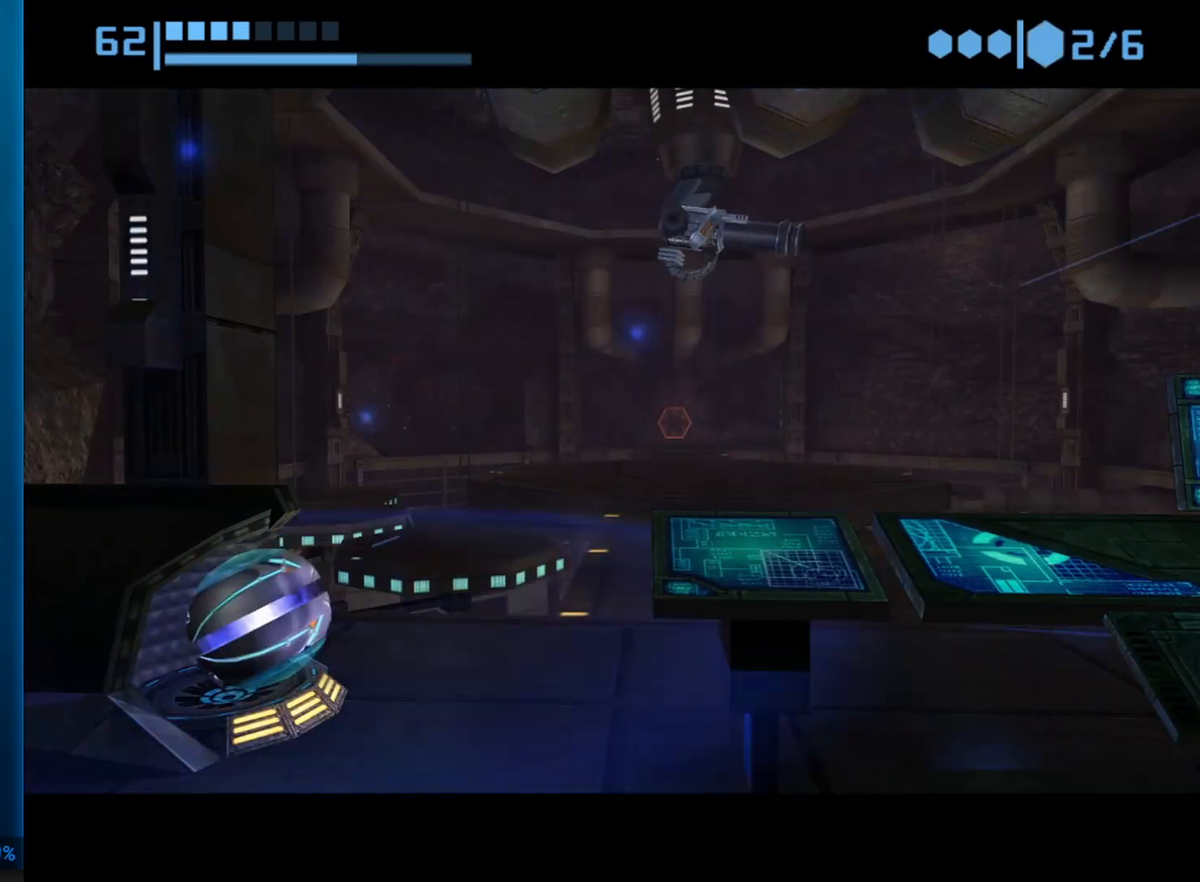
{"buttons": [], "left_stick": "up-left", "right_stick": "center", "button_events": []}
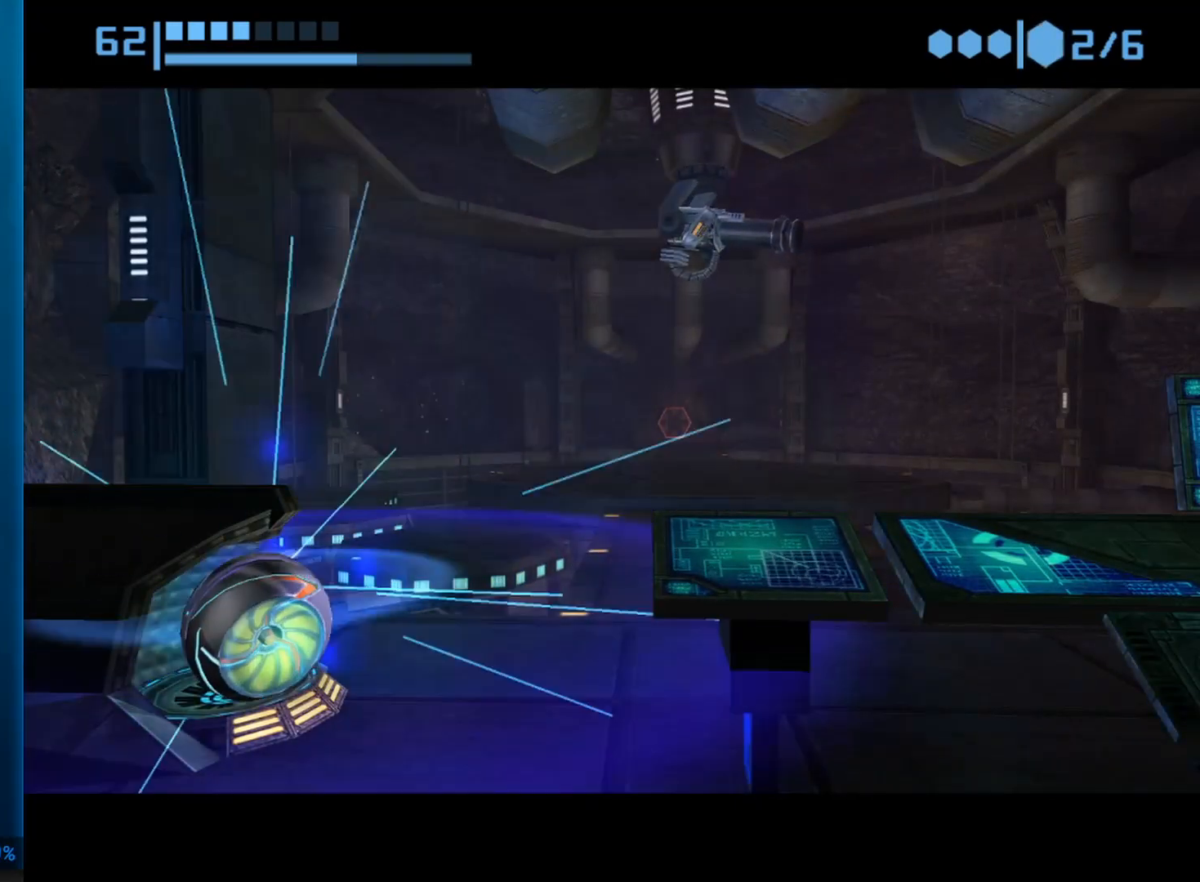
{"buttons": [], "left_stick": "up-left", "right_stick": "center", "button_events": []}
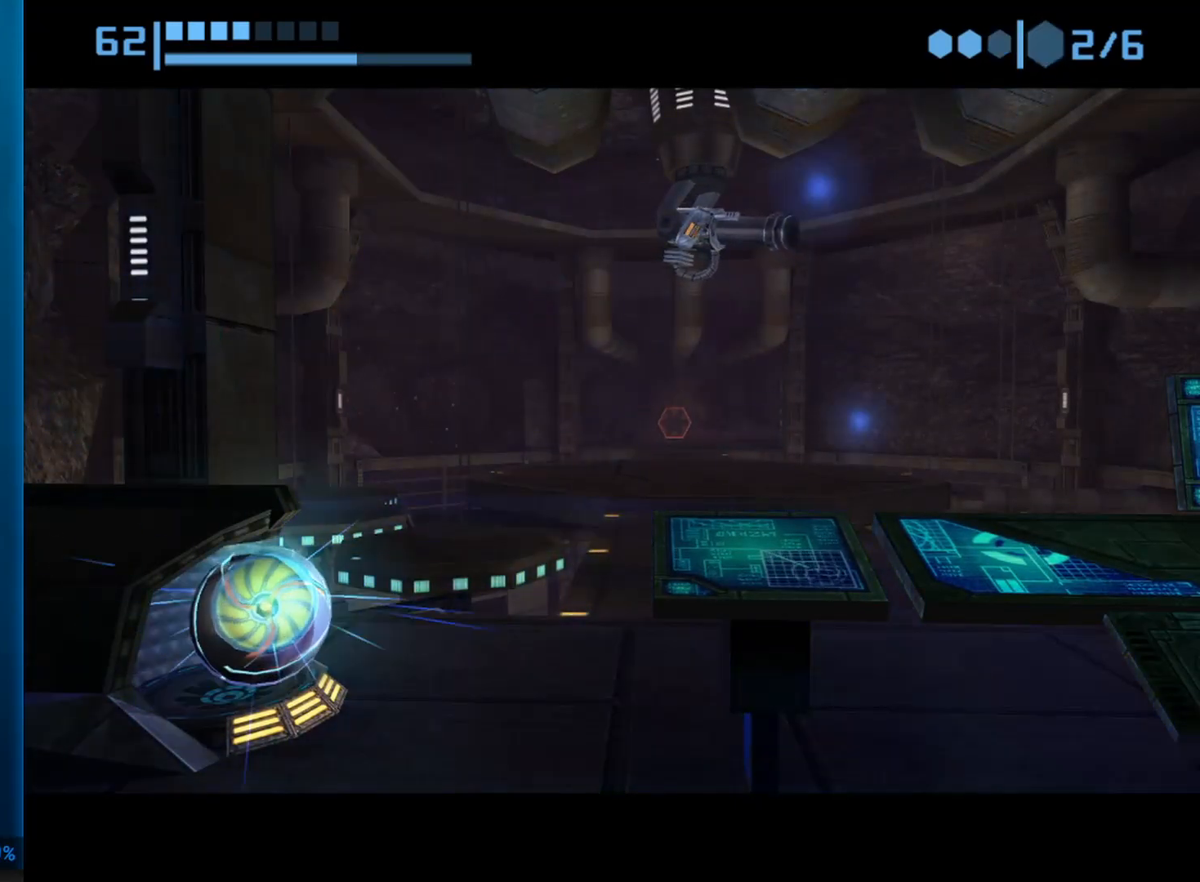
{"buttons": ["A"], "left_stick": "up-left", "right_stick": "center", "button_events": [[100, "A", "down"], [117, "A", "up"], [300, "A", "down"], [317, "A", "up"], [483, "A", "down"]]}
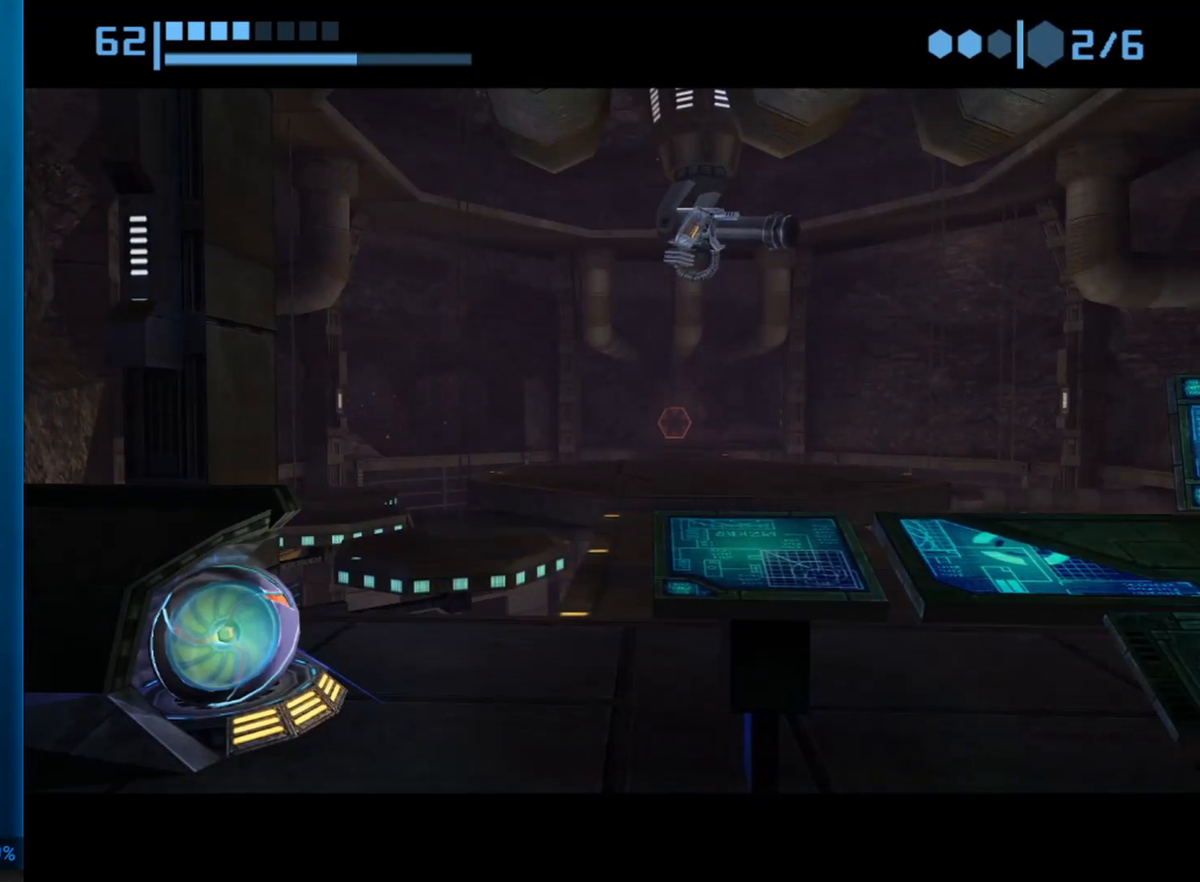
{"buttons": [], "left_stick": "up-left", "right_stick": "center", "button_events": [[17, "A", "up"], [167, "A", "down"], [183, "A", "up"], [417, "A", "down"], [433, "A", "up"]]}
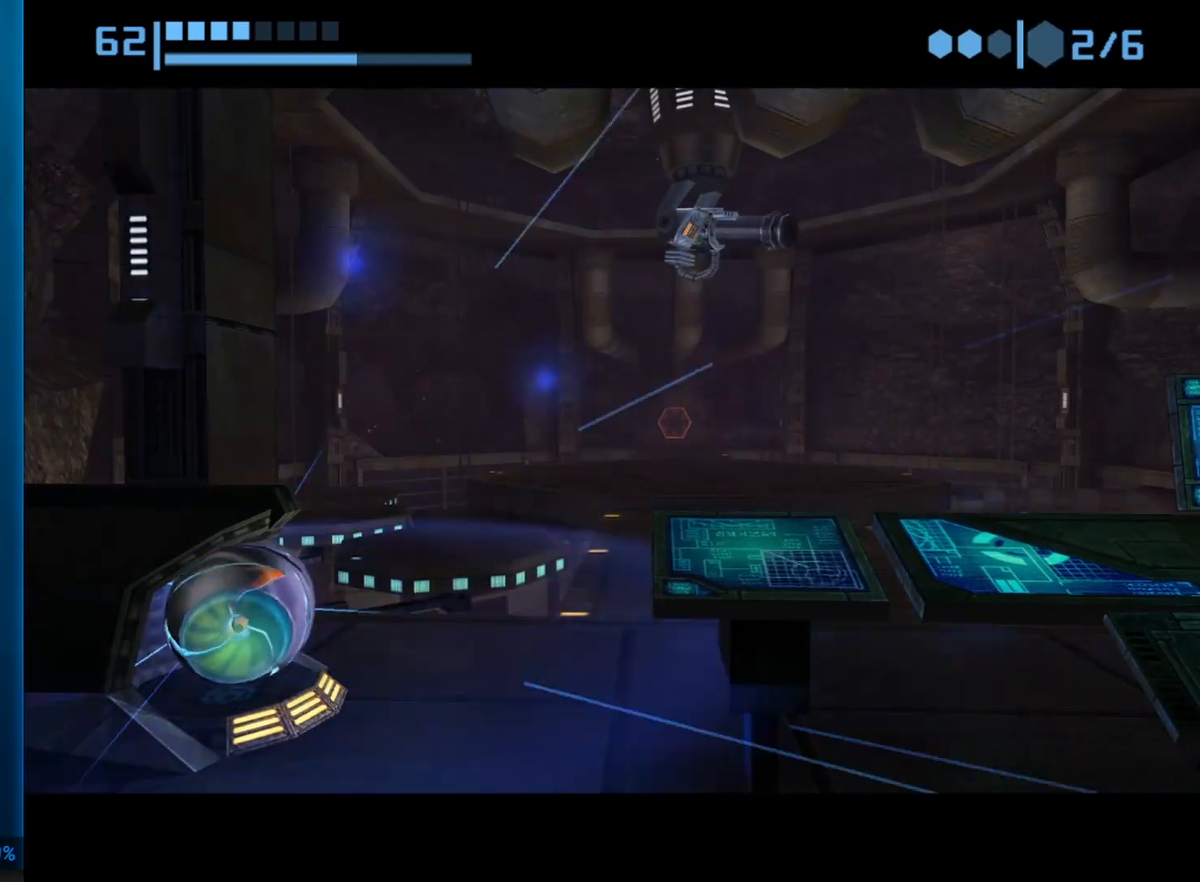
{"buttons": [], "left_stick": "up-left", "right_stick": "center", "button_events": []}